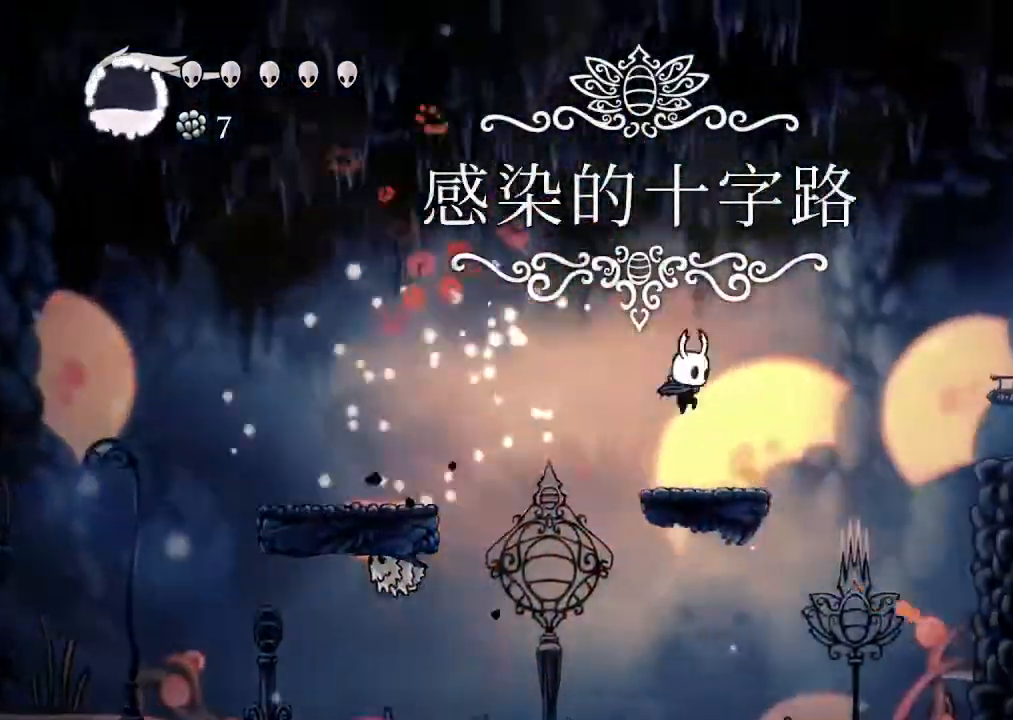
Gameplay with a controller (Xbox layout); each line is a JSON object with the inputs held at the frame after it (dt_ms = milliseconds from this image to that frame). "events" lists button and stick changes between this image and that frame as [ms after this image, input, new state], when the widget could be followed in between. Not read: A SELECT.
{"dt_ms": 500, "buttons": ["R2", "DPAD_RIGHT"], "left_stick": "center", "right_stick": "center"}
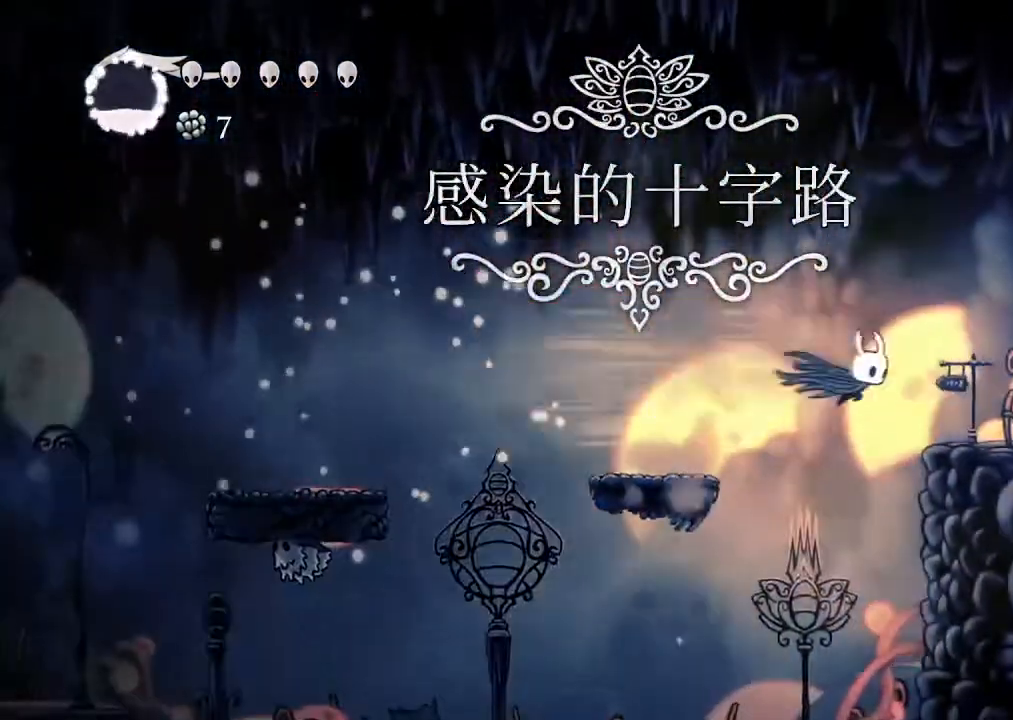
{"dt_ms": 500, "buttons": ["DPAD_RIGHT"], "left_stick": "center", "right_stick": "center"}
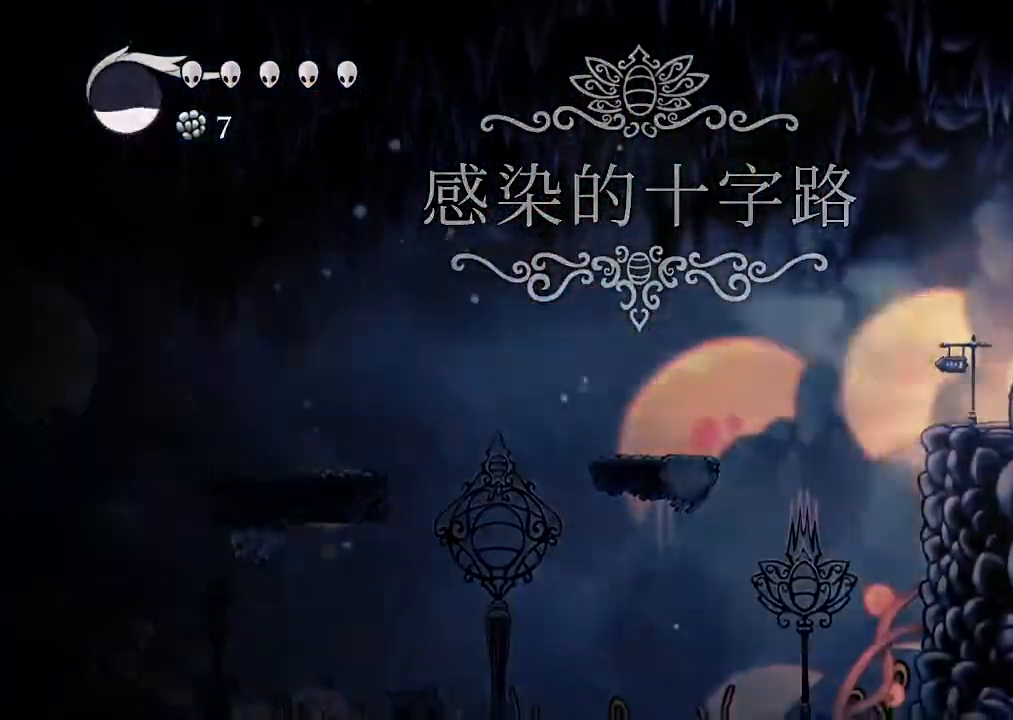
{"dt_ms": 500, "buttons": ["DPAD_RIGHT"], "left_stick": "center", "right_stick": "center"}
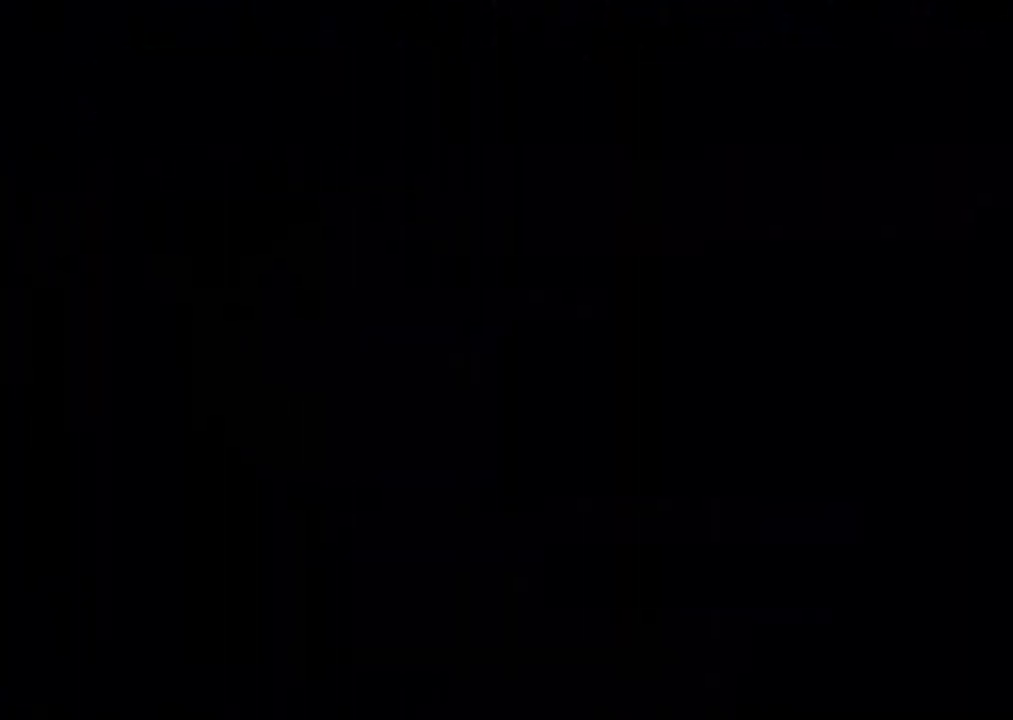
{"dt_ms": 500, "buttons": ["DPAD_RIGHT"], "left_stick": "center", "right_stick": "center", "events": []}
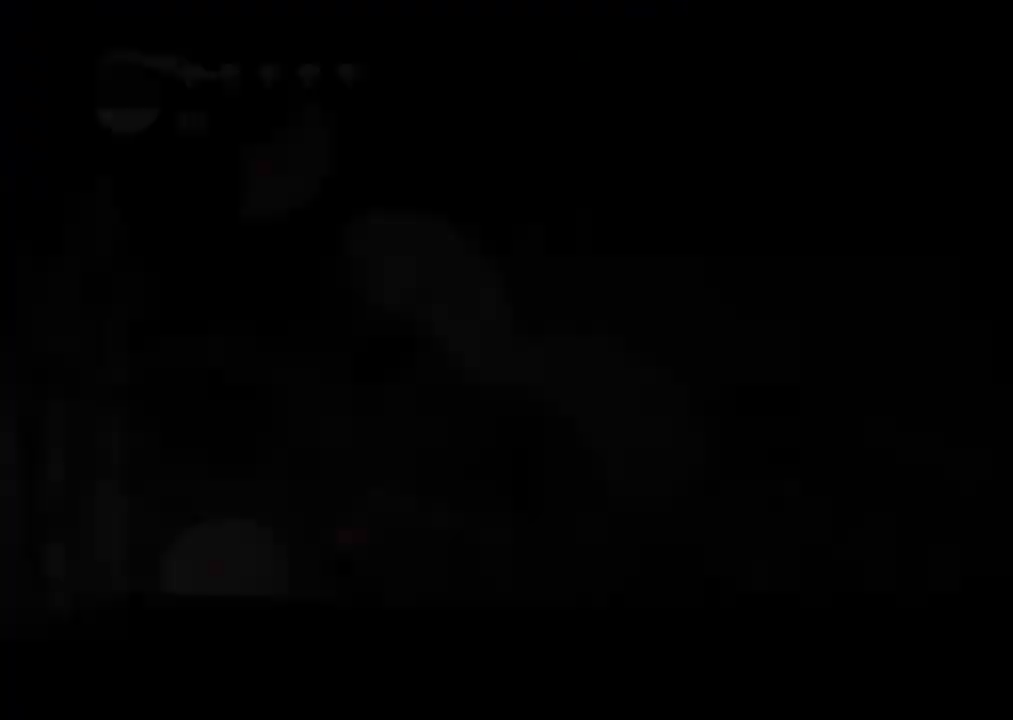
{"dt_ms": 500, "buttons": ["DPAD_RIGHT"], "left_stick": "center", "right_stick": "center", "events": []}
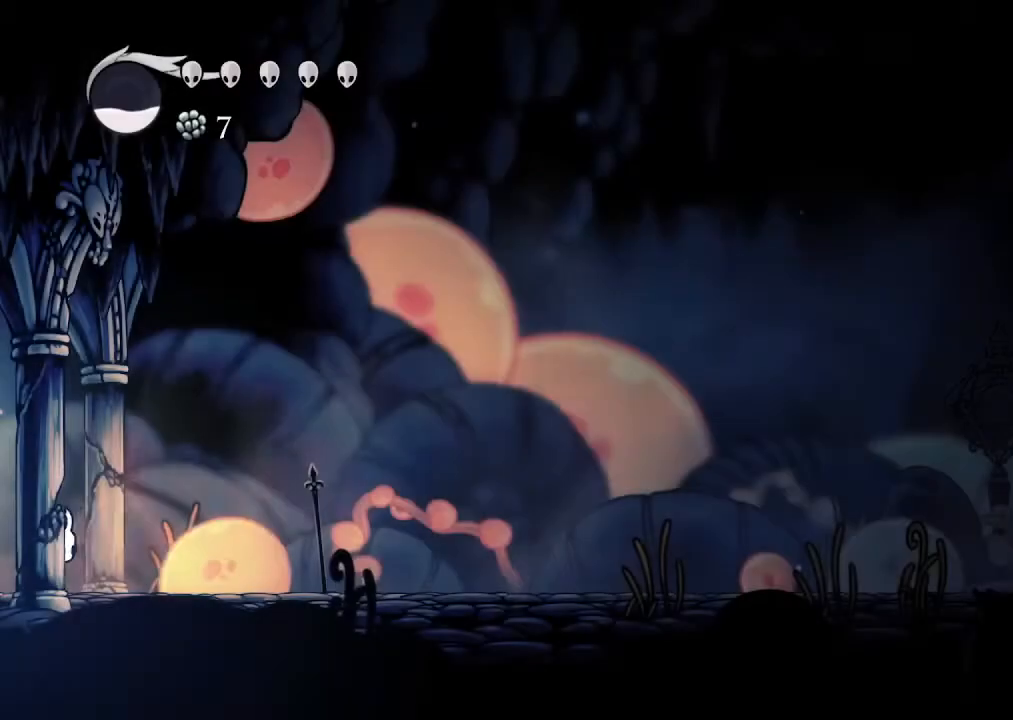
{"dt_ms": 500, "buttons": ["DPAD_RIGHT"], "left_stick": "center", "right_stick": "center", "events": [[233, "R2", "down"], [367, "R2", "up"]]}
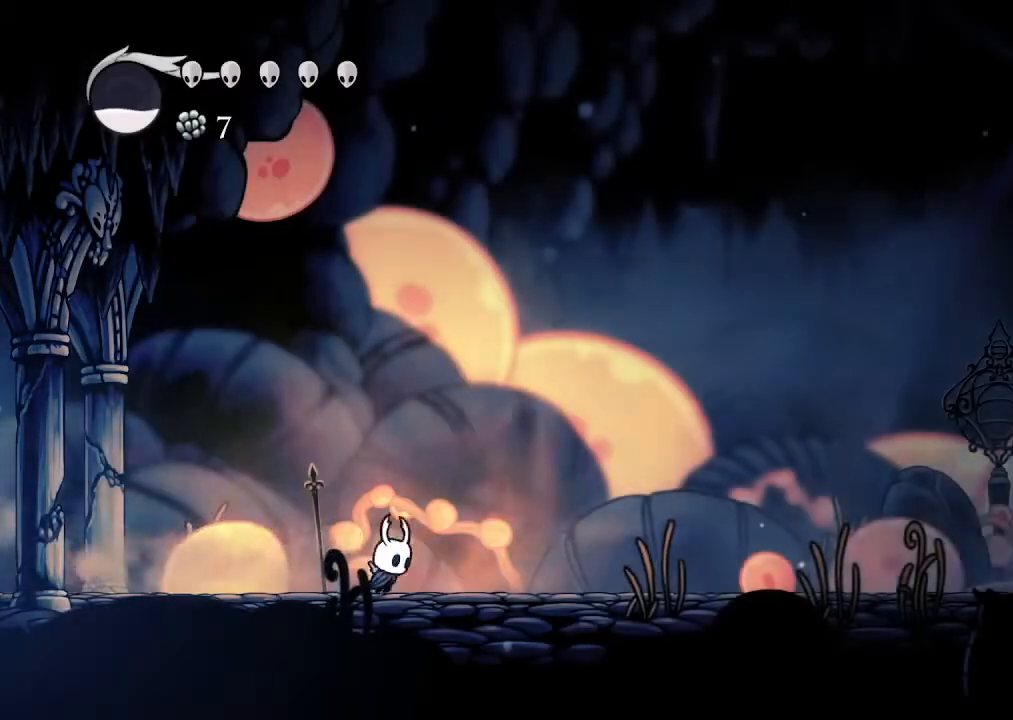
{"dt_ms": 500, "buttons": ["R2", "DPAD_RIGHT"], "left_stick": "center", "right_stick": "center"}
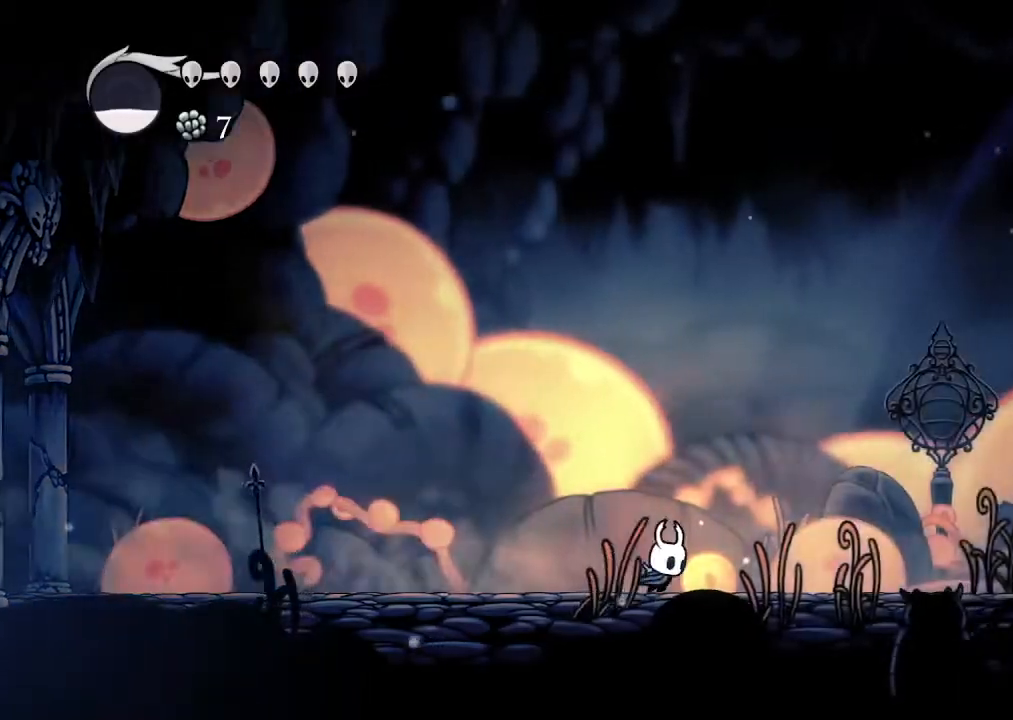
{"dt_ms": 500, "buttons": ["R2", "DPAD_RIGHT"], "left_stick": "center", "right_stick": "center"}
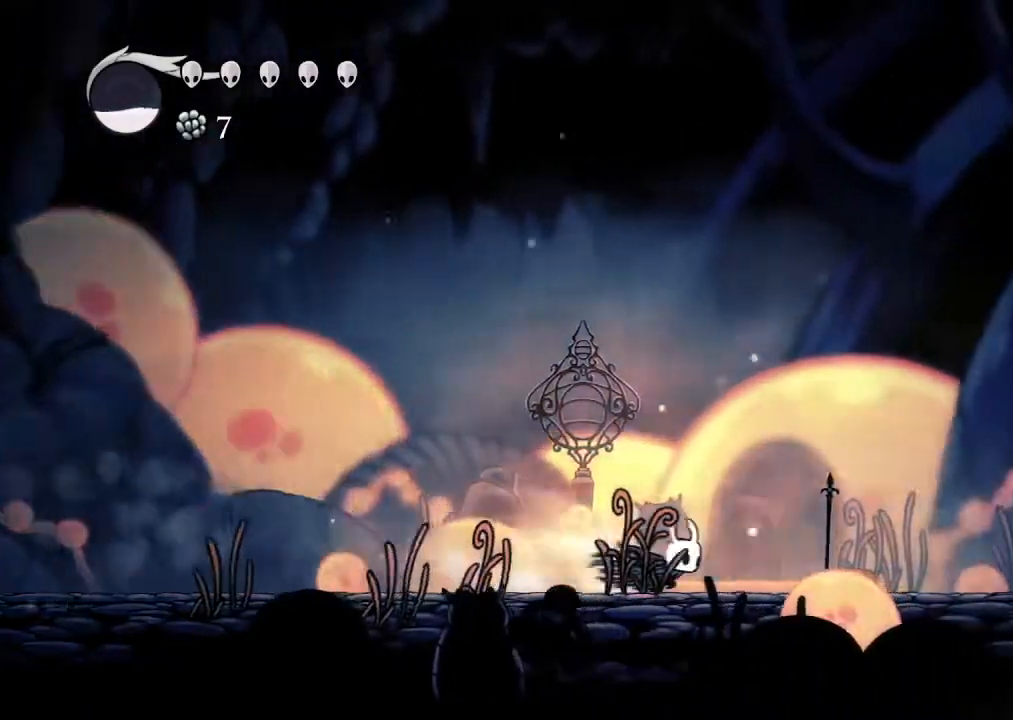
{"dt_ms": 500, "buttons": ["DPAD_RIGHT"], "left_stick": "center", "right_stick": "center", "events": [[33, "R2", "up"], [333, "R2", "down"], [467, "R2", "up"]]}
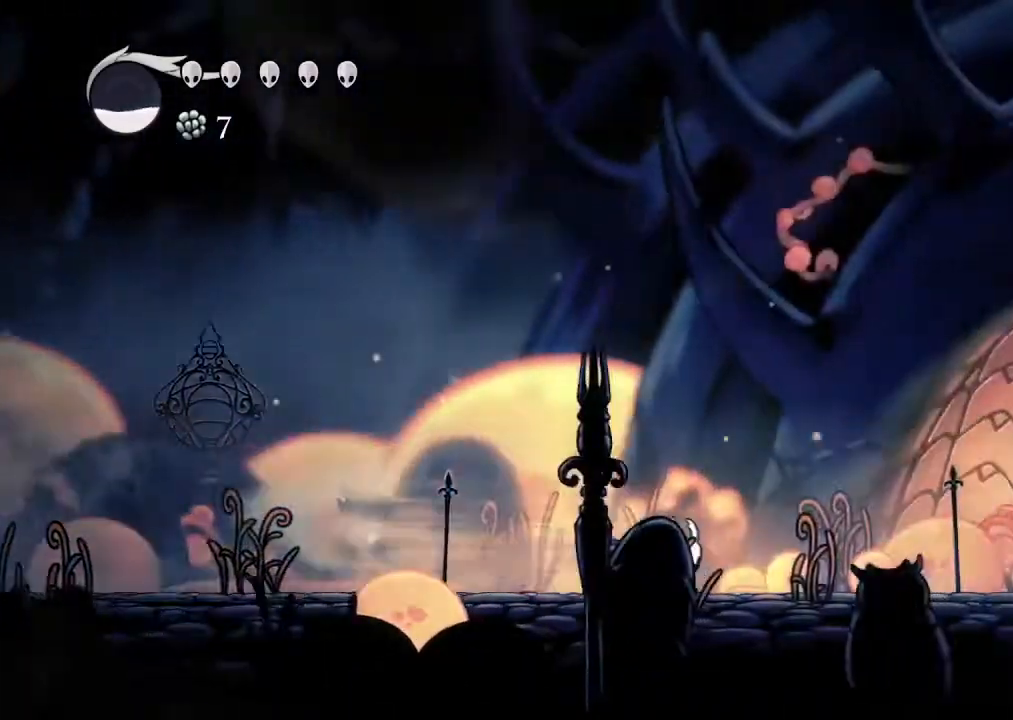
{"dt_ms": 1000, "buttons": ["DPAD_UP"], "left_stick": "center", "right_stick": "center"}
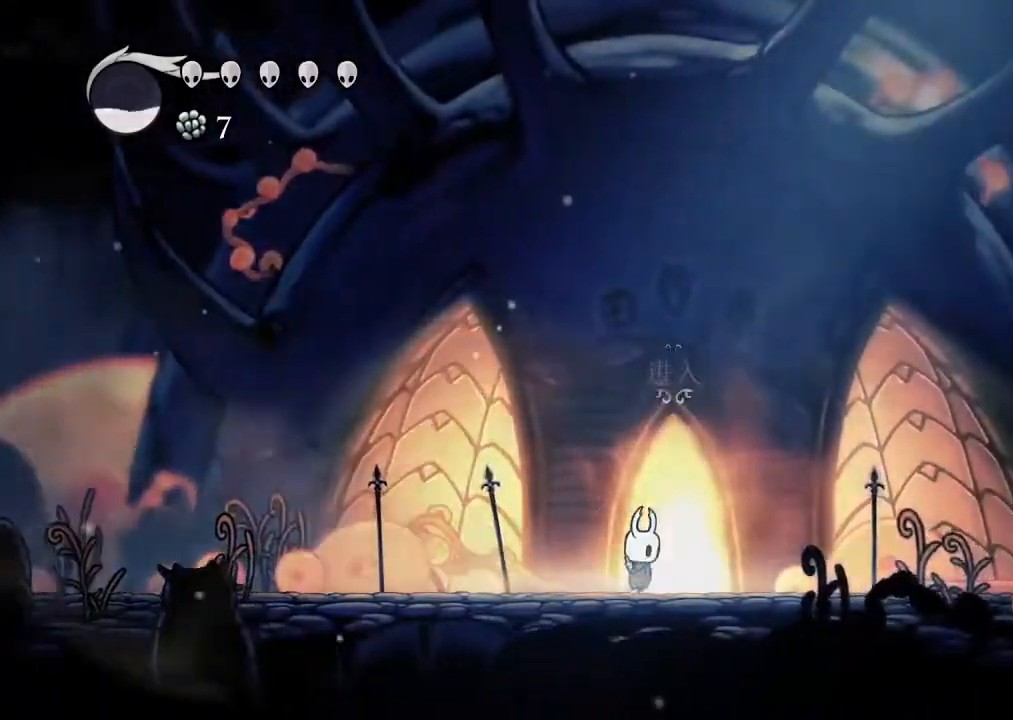
{"dt_ms": 500, "buttons": [], "left_stick": "center", "right_stick": "center"}